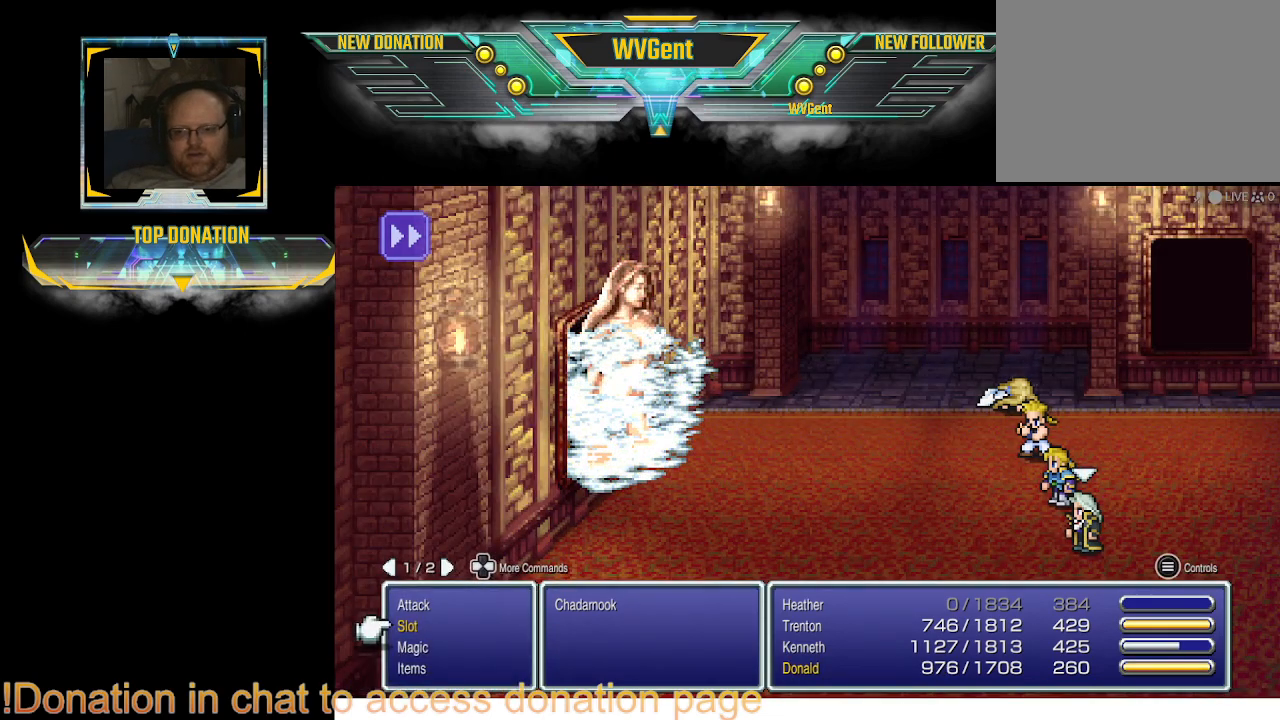
Gameplay with a controller (PlayStation layout); each line is a JSON object with the inputs held at the frame after it. "events" lists button and stick changes between this image and that frame as [ms after this image, input, new state], when the widget could be followed in between. Not read: L3 R3.
{"buttons": [], "left_stick": "center", "right_stick": "center", "events": [[33, "DPAD_DOWN", "down"], [167, "DPAD_DOWN", "up"], [333, "CROSS", "down"], [400, "CROSS", "up"]]}
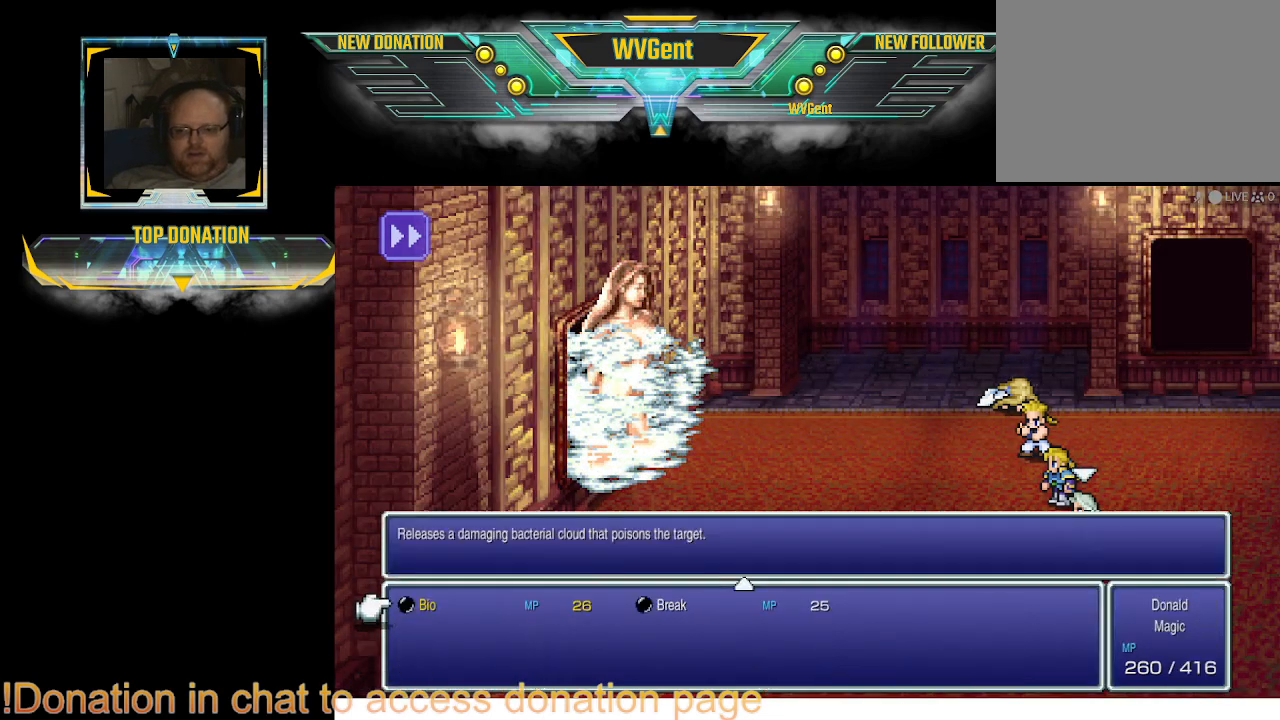
{"buttons": [], "left_stick": "center", "right_stick": "center", "events": []}
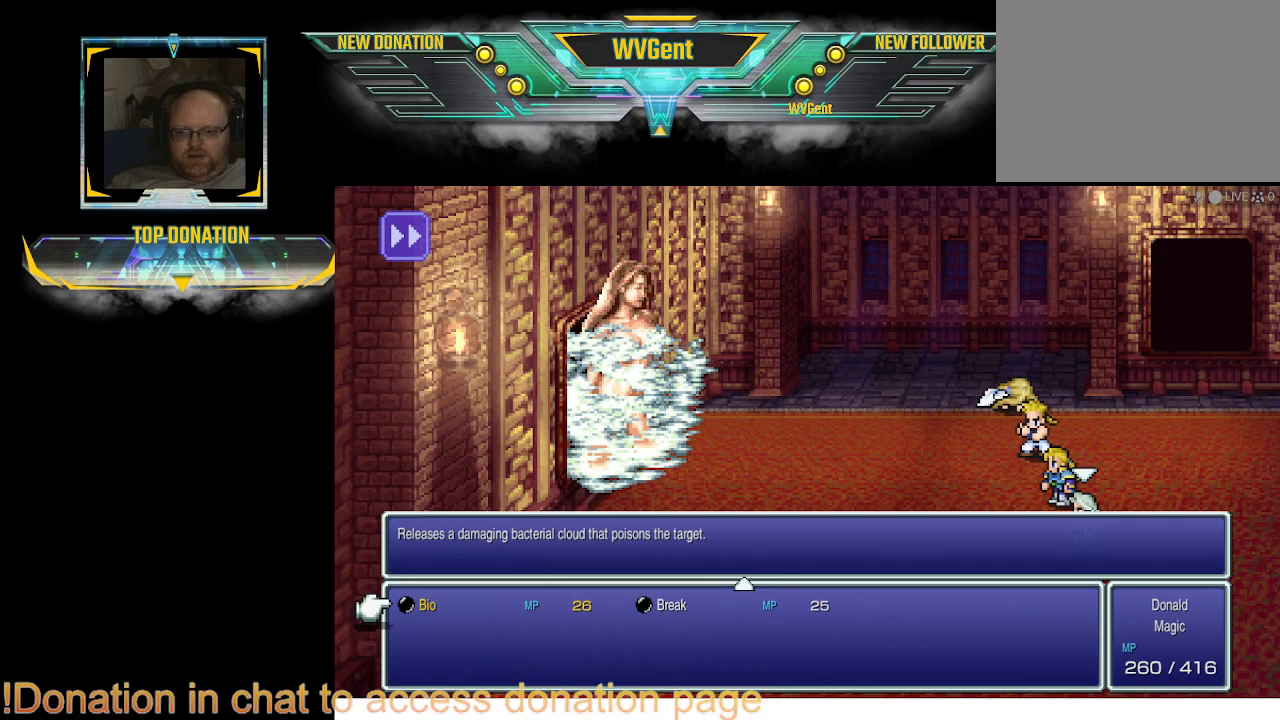
{"buttons": ["CIRCLE"], "left_stick": "center", "right_stick": "center", "events": [[500, "CIRCLE", "down"]]}
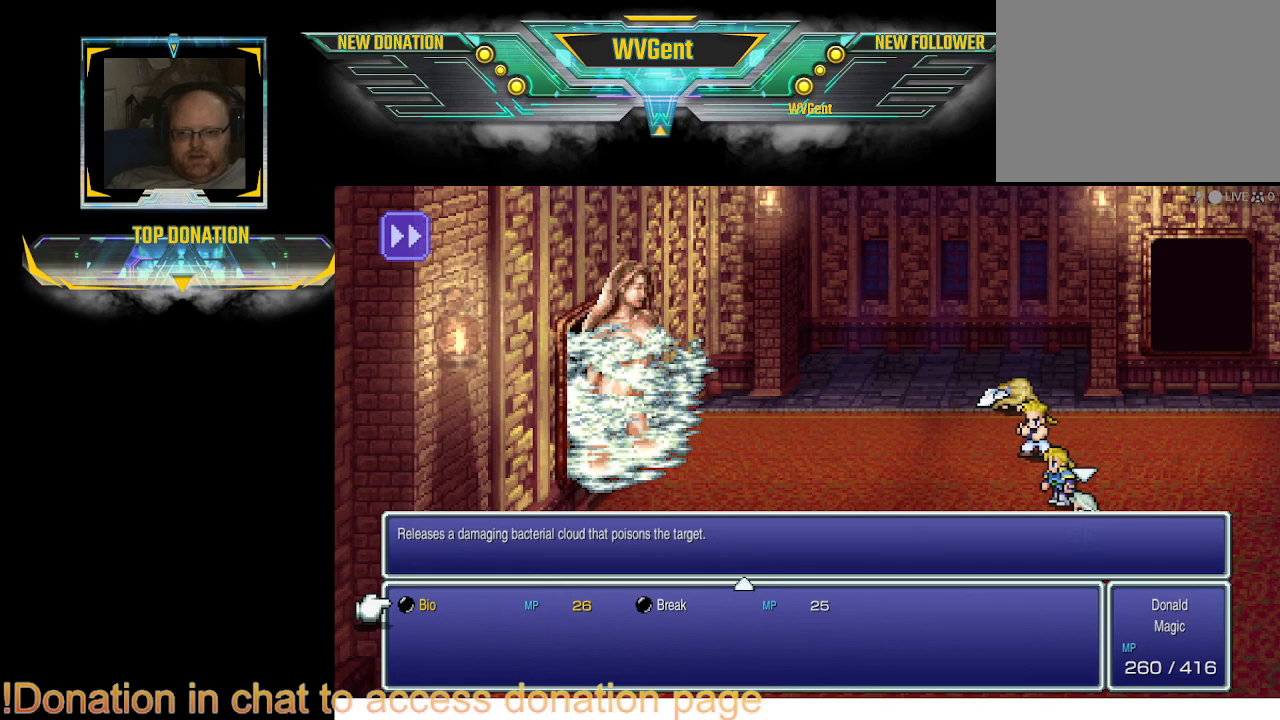
{"buttons": [], "left_stick": "center", "right_stick": "center", "events": [[67, "CIRCLE", "up"]]}
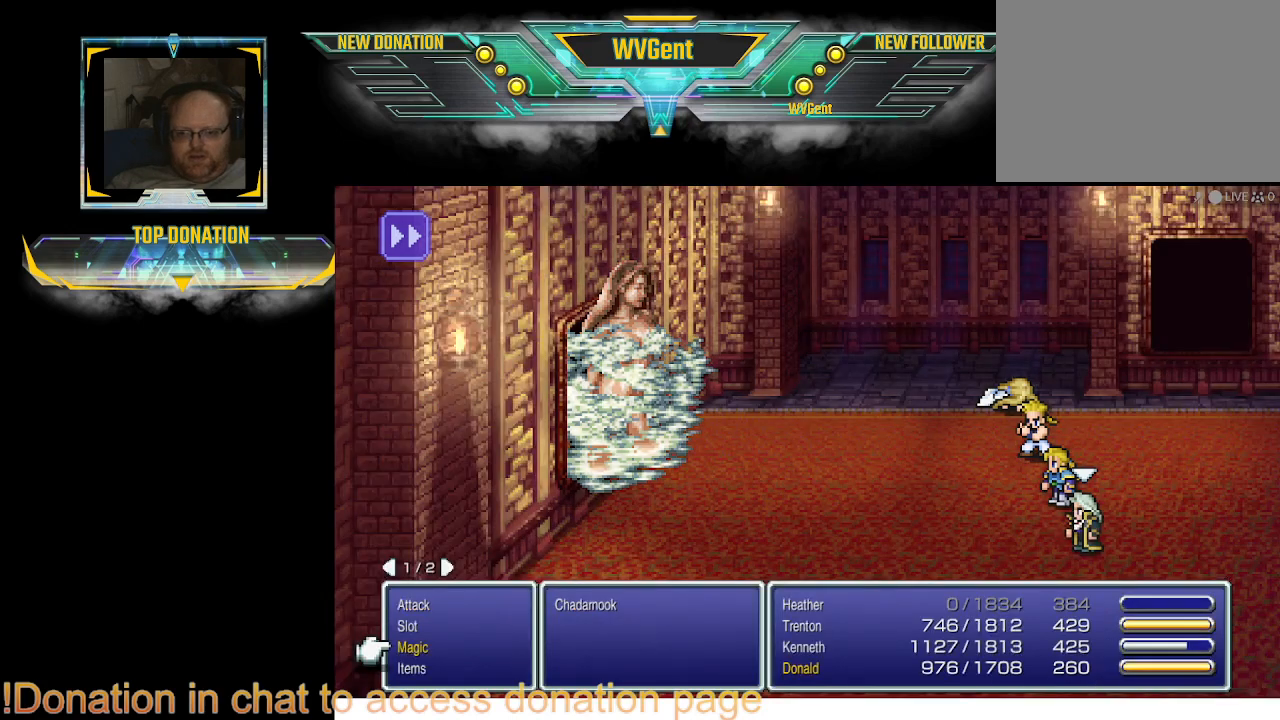
{"buttons": [], "left_stick": "center", "right_stick": "center", "events": [[100, "DPAD_UP", "down"], [133, "DPAD_UP", "up"], [367, "DPAD_DOWN", "down"], [500, "DPAD_DOWN", "up"]]}
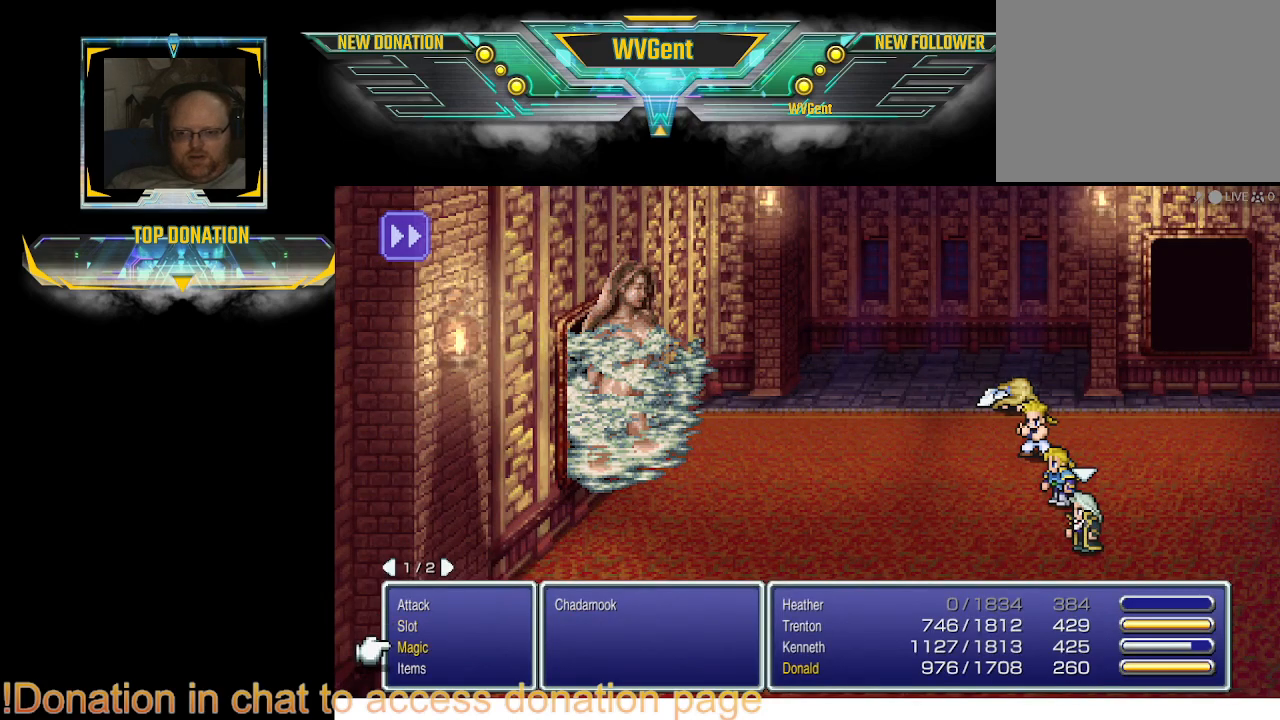
{"buttons": [], "left_stick": "center", "right_stick": "center", "events": [[67, "DPAD_DOWN", "down"], [200, "DPAD_DOWN", "up"], [267, "CROSS", "down"], [400, "CROSS", "up"]]}
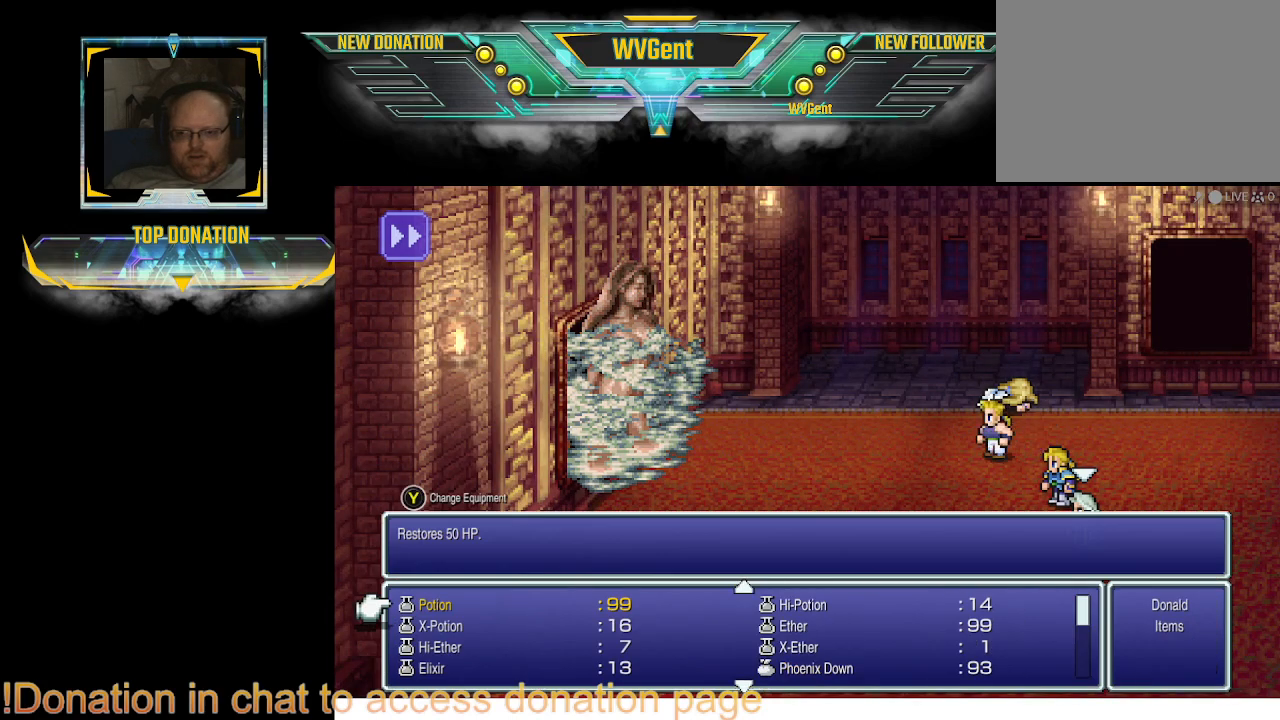
{"buttons": [], "left_stick": "center", "right_stick": "center", "events": []}
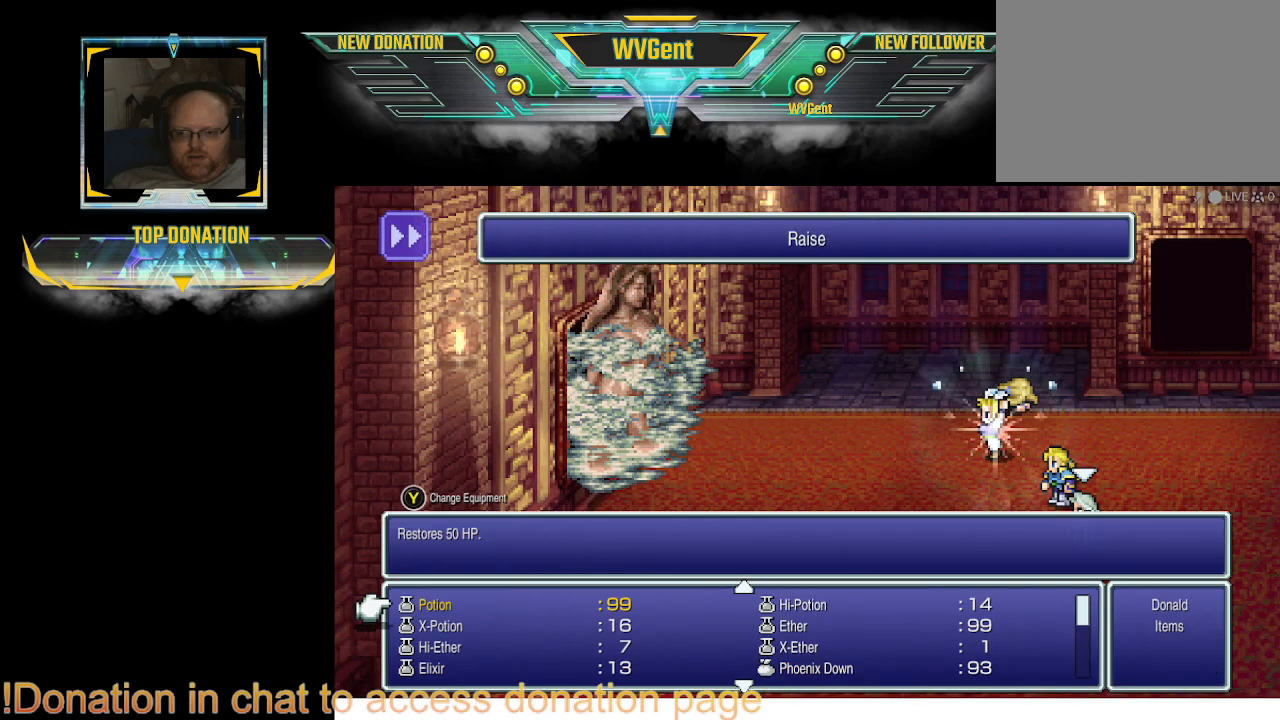
{"buttons": [], "left_stick": "center", "right_stick": "center", "events": [[233, "DPAD_RIGHT", "down"], [300, "DPAD_RIGHT", "up"]]}
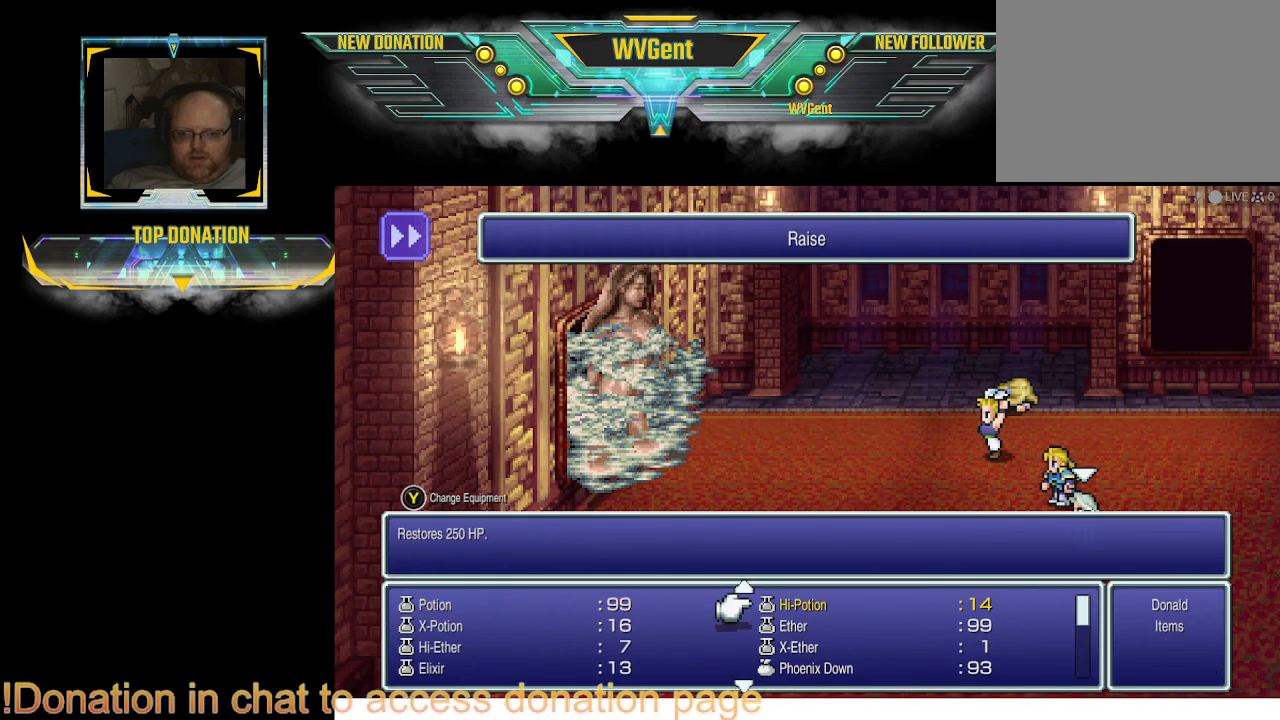
{"buttons": ["DPAD_DOWN"], "left_stick": "center", "right_stick": "center", "events": [[200, "DPAD_DOWN", "down"], [300, "DPAD_DOWN", "up"], [500, "DPAD_DOWN", "down"]]}
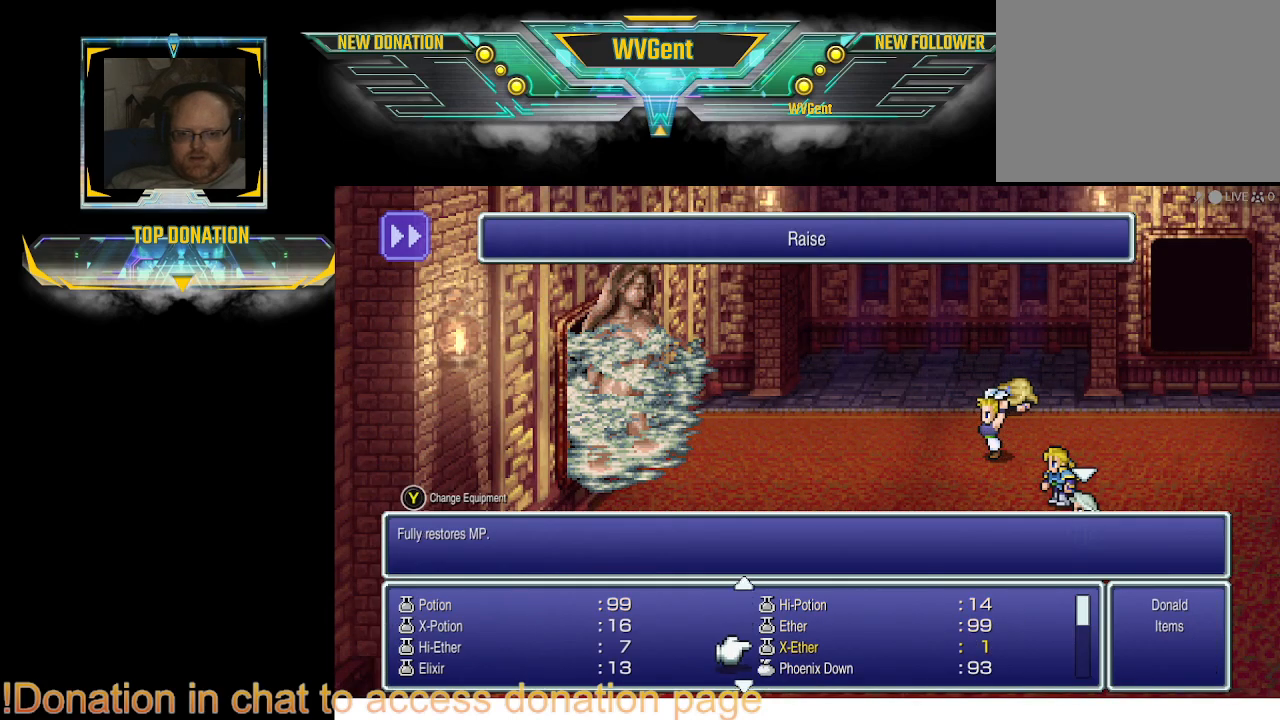
{"buttons": [], "left_stick": "center", "right_stick": "center", "events": [[67, "DPAD_DOWN", "up"]]}
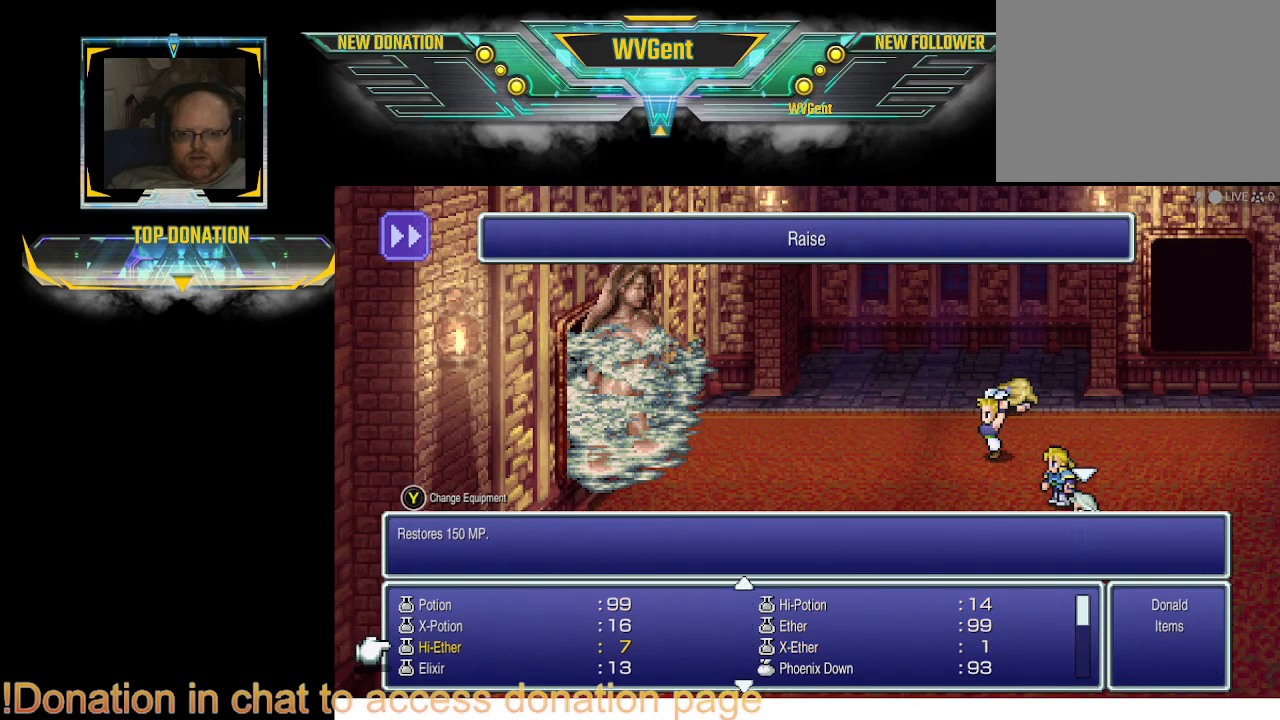
{"buttons": [], "left_stick": "center", "right_stick": "center", "events": []}
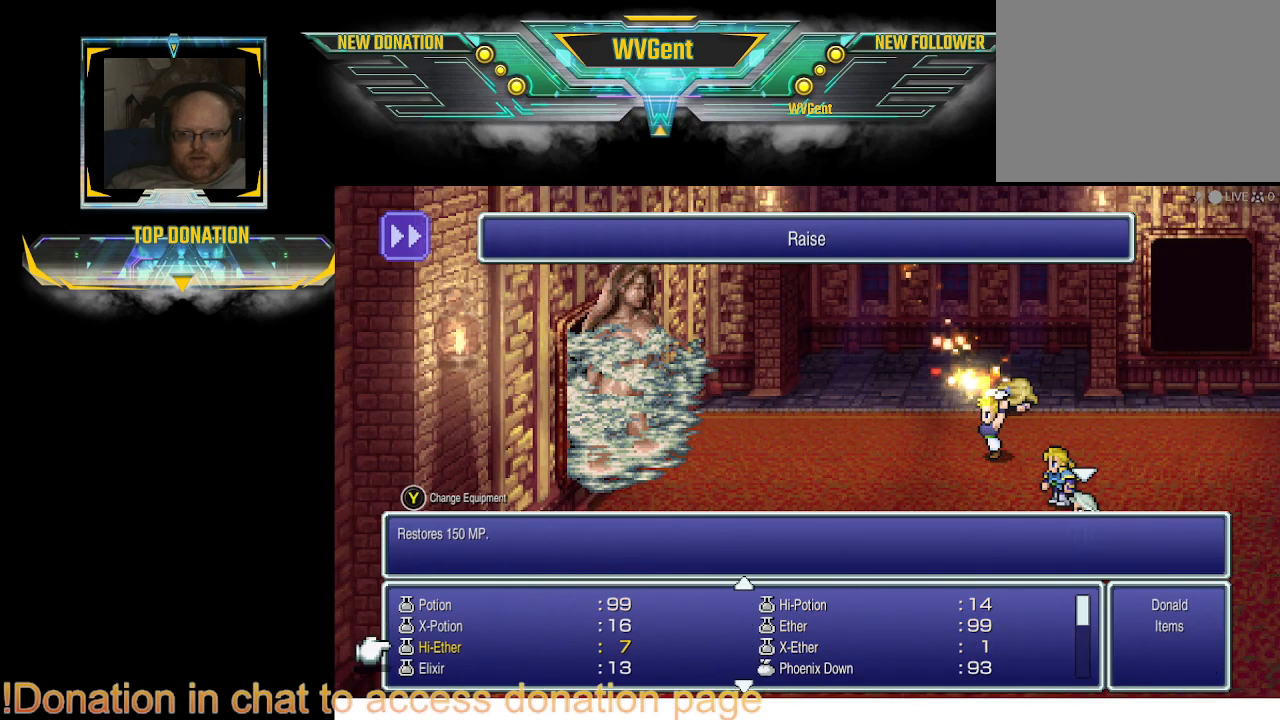
{"buttons": [], "left_stick": "center", "right_stick": "center", "events": [[267, "DPAD_DOWN", "down"], [400, "DPAD_DOWN", "up"]]}
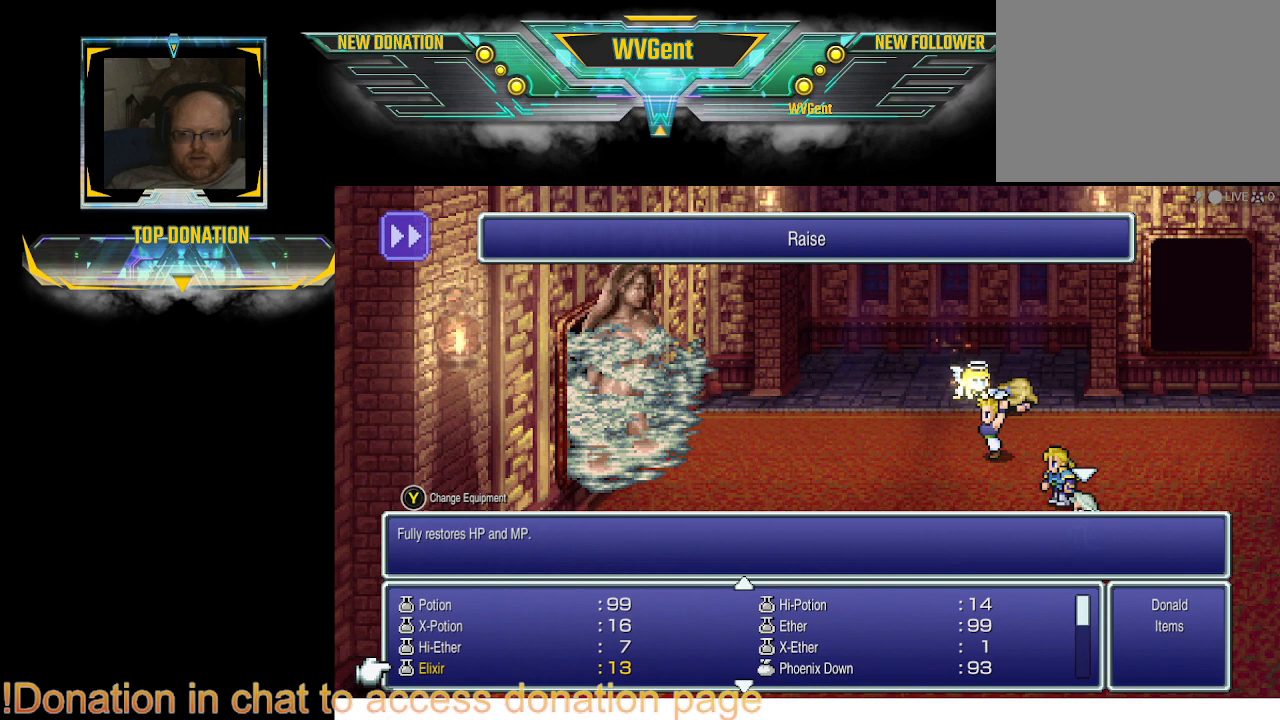
{"buttons": [], "left_stick": "center", "right_stick": "center", "events": []}
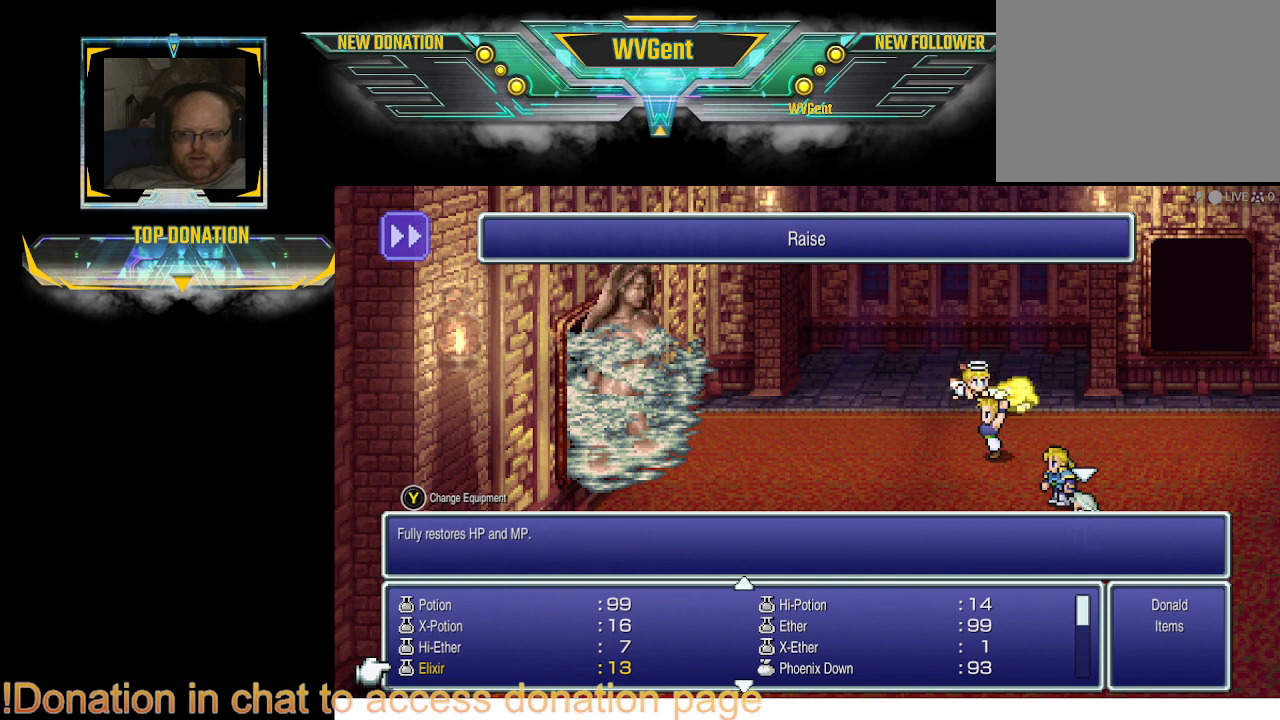
{"buttons": [], "left_stick": "center", "right_stick": "center", "events": [[33, "DPAD_DOWN", "down"], [133, "DPAD_DOWN", "up"]]}
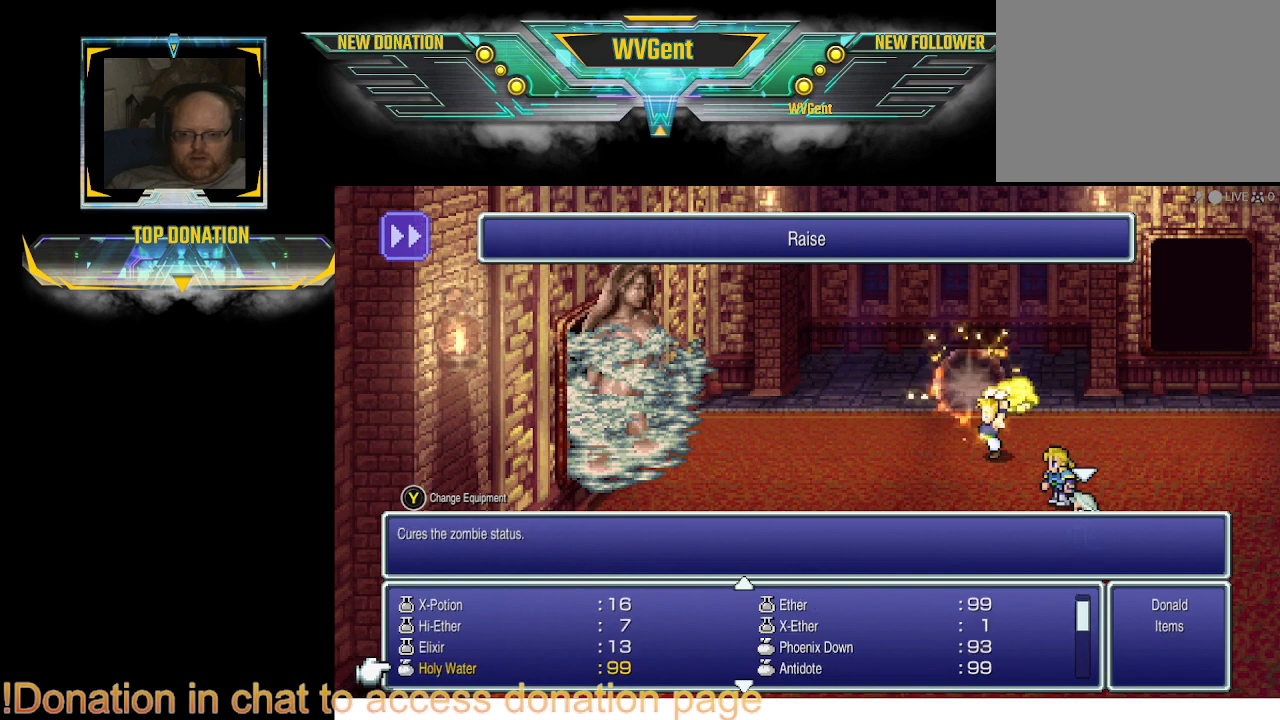
{"buttons": [], "left_stick": "center", "right_stick": "center", "events": []}
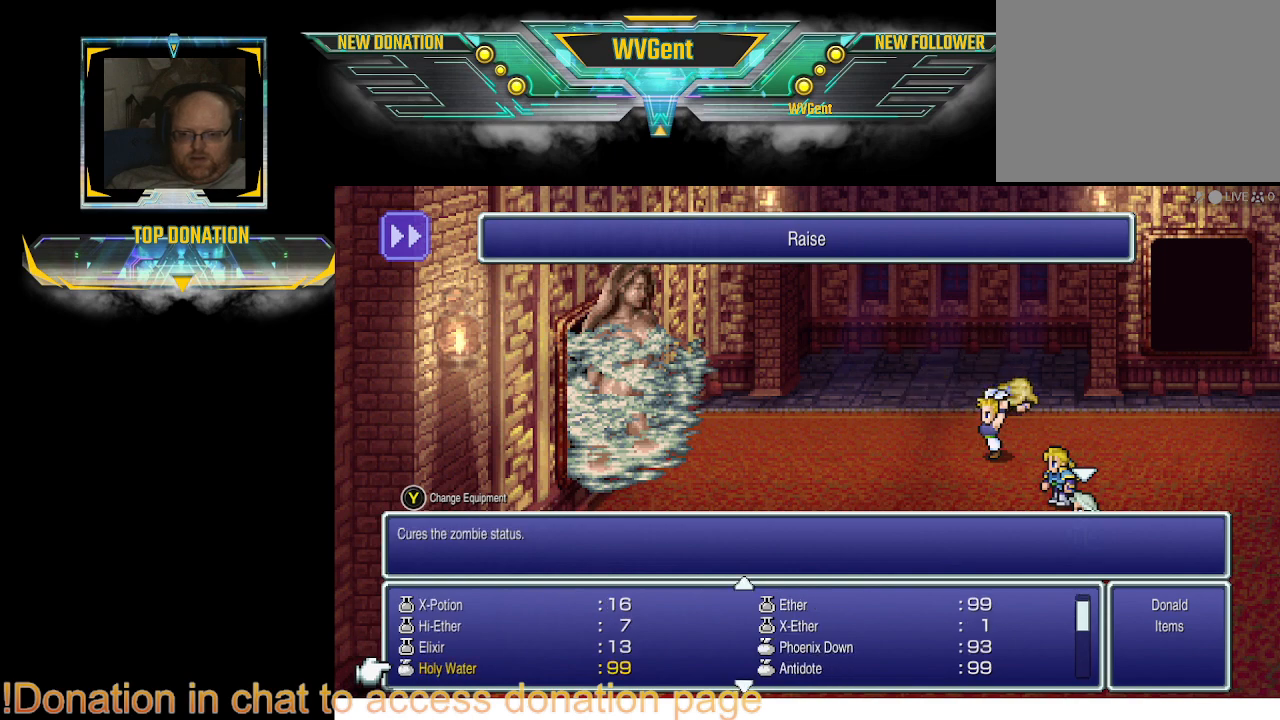
{"buttons": [], "left_stick": "center", "right_stick": "center", "events": [[400, "DPAD_UP", "down"], [500, "DPAD_UP", "up"]]}
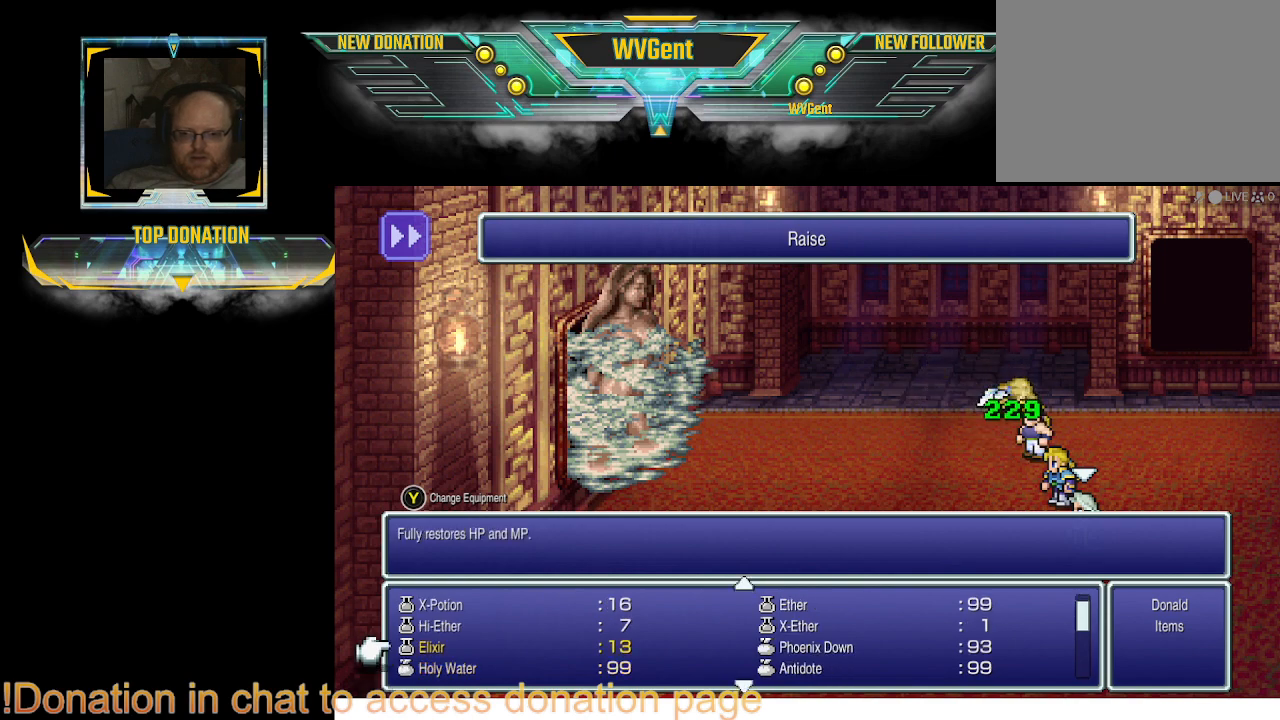
{"buttons": [], "left_stick": "center", "right_stick": "center", "events": [[167, "DPAD_RIGHT", "down"], [300, "DPAD_RIGHT", "up"]]}
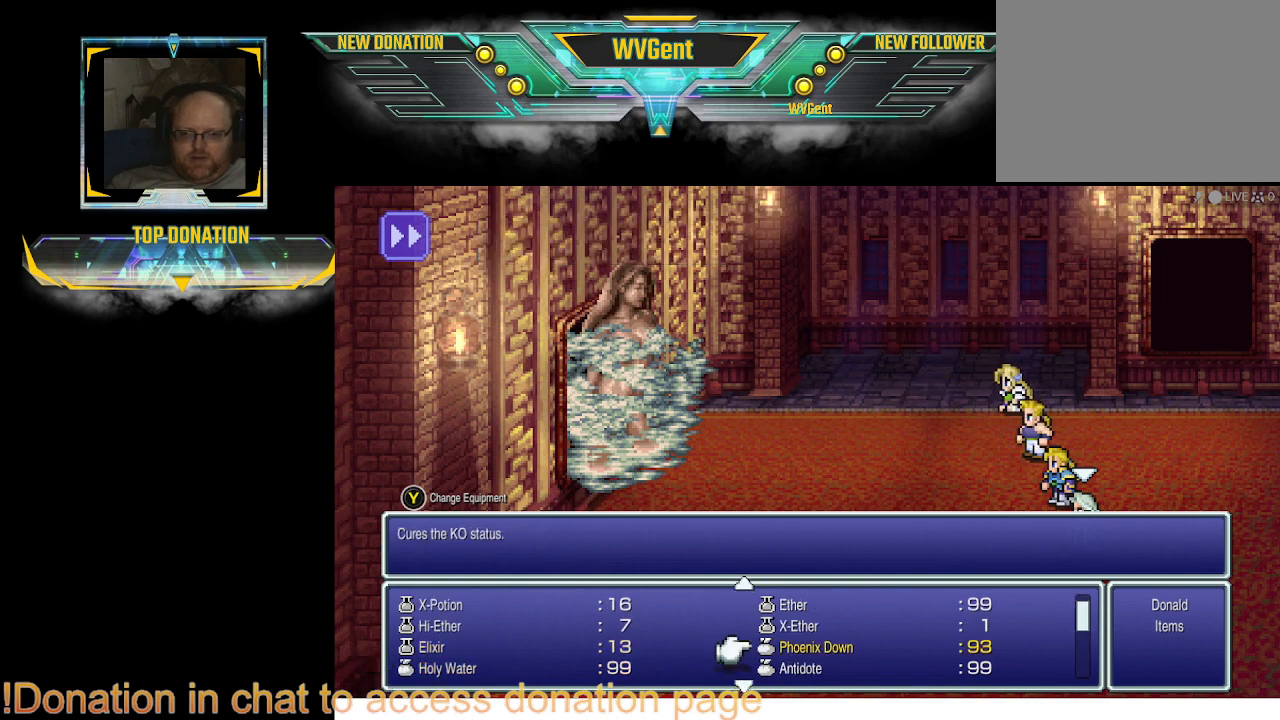
{"buttons": [], "left_stick": "center", "right_stick": "center", "events": [[33, "DPAD_UP", "down"], [100, "DPAD_UP", "up"], [233, "DPAD_UP", "down"], [300, "DPAD_UP", "up"], [367, "DPAD_UP", "down"], [500, "DPAD_UP", "up"]]}
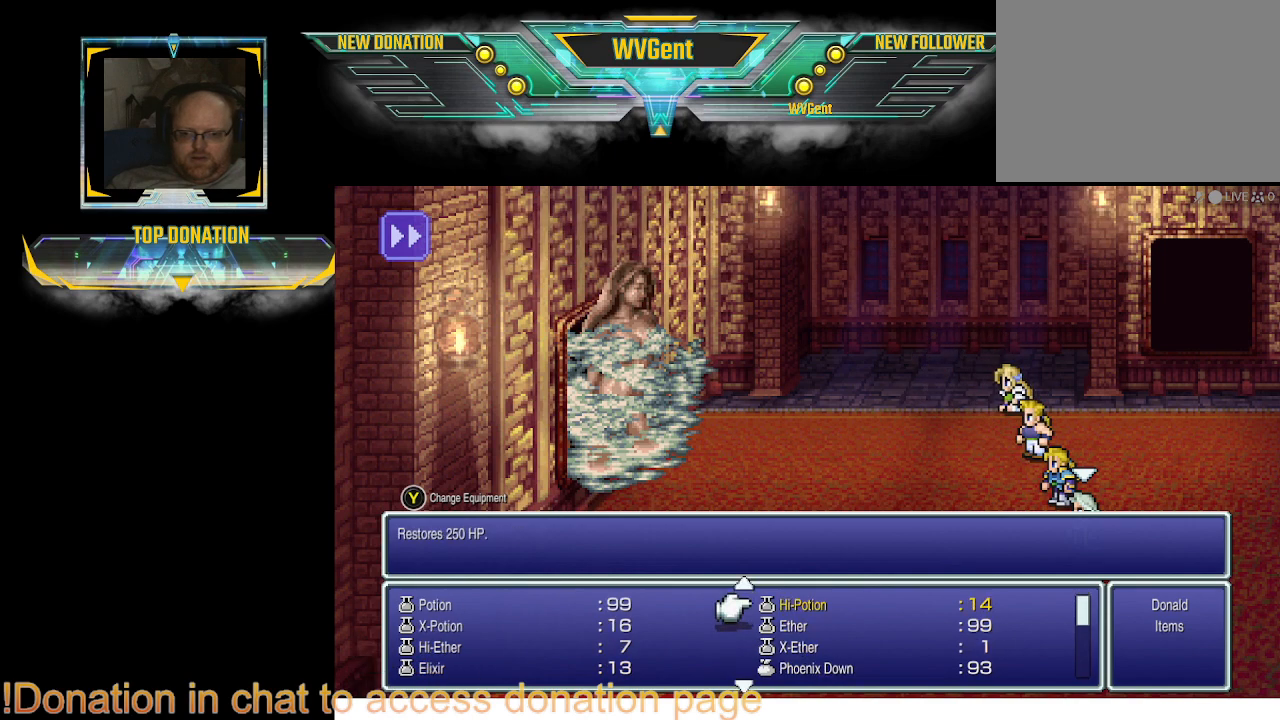
{"buttons": [], "left_stick": "center", "right_stick": "center", "events": []}
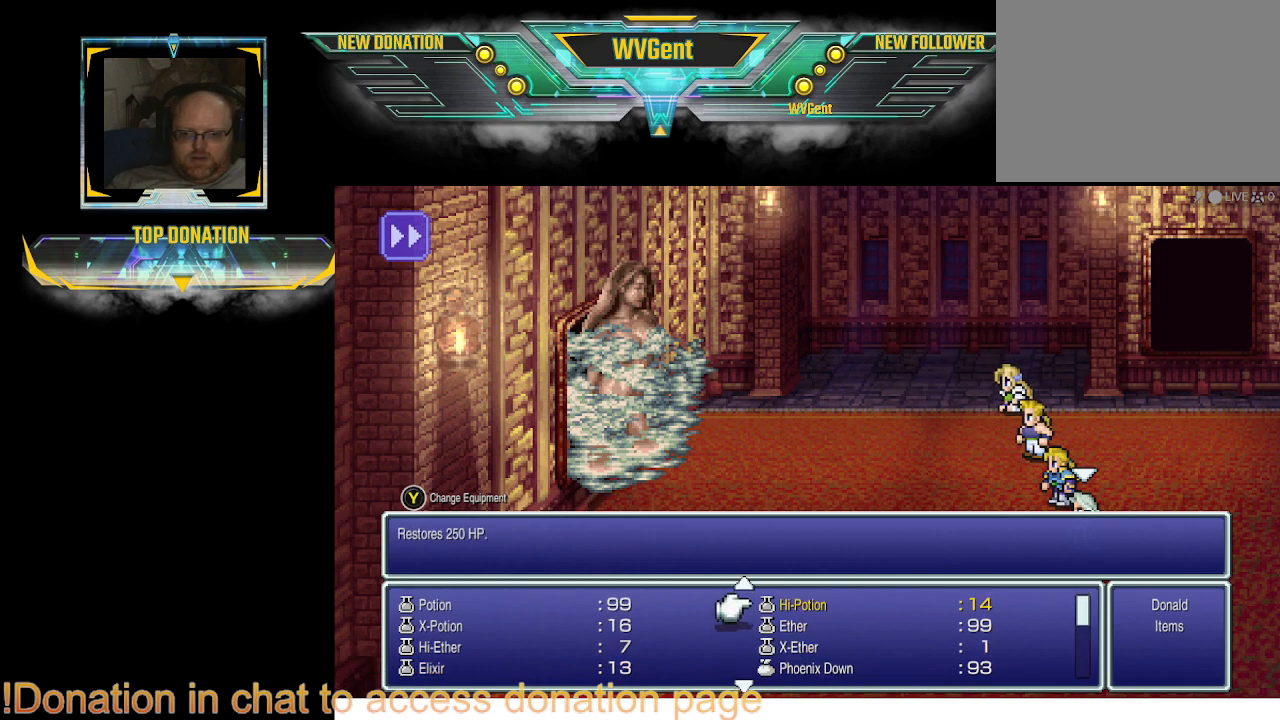
{"buttons": [], "left_stick": "center", "right_stick": "center", "events": [[367, "DPAD_LEFT", "down"], [467, "DPAD_LEFT", "up"]]}
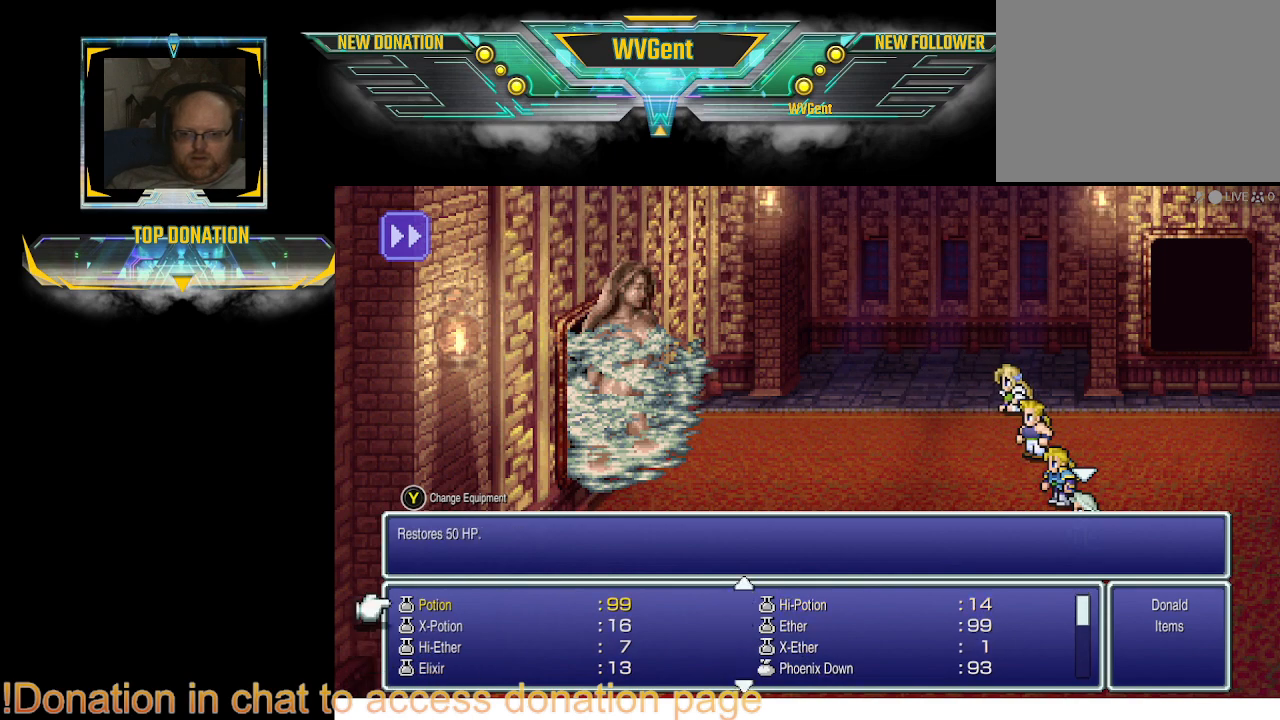
{"buttons": [], "left_stick": "center", "right_stick": "center", "events": [[300, "CROSS", "down"], [367, "CROSS", "up"]]}